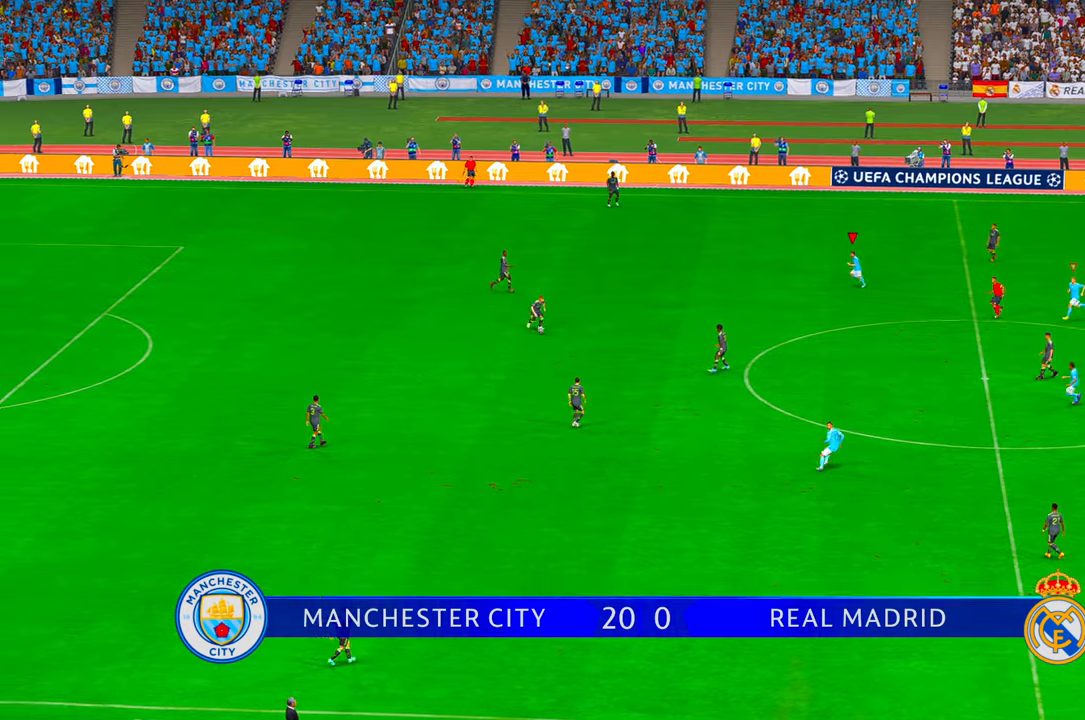
Gameplay with a controller (Xbox layout); each line is a JSON object with the inputs held at the frame after it. "events" lists button and stick changes between this image and that frame as [ms after this image, input, new state], when the widget could be followed in between. Not read: L3 R3.
{"buttons": ["R2"], "left_stick": "down-left", "right_stick": "center", "events": [[67, "left_stick", "down-left"], [233, "X", "down"], [450, "X", "up"]]}
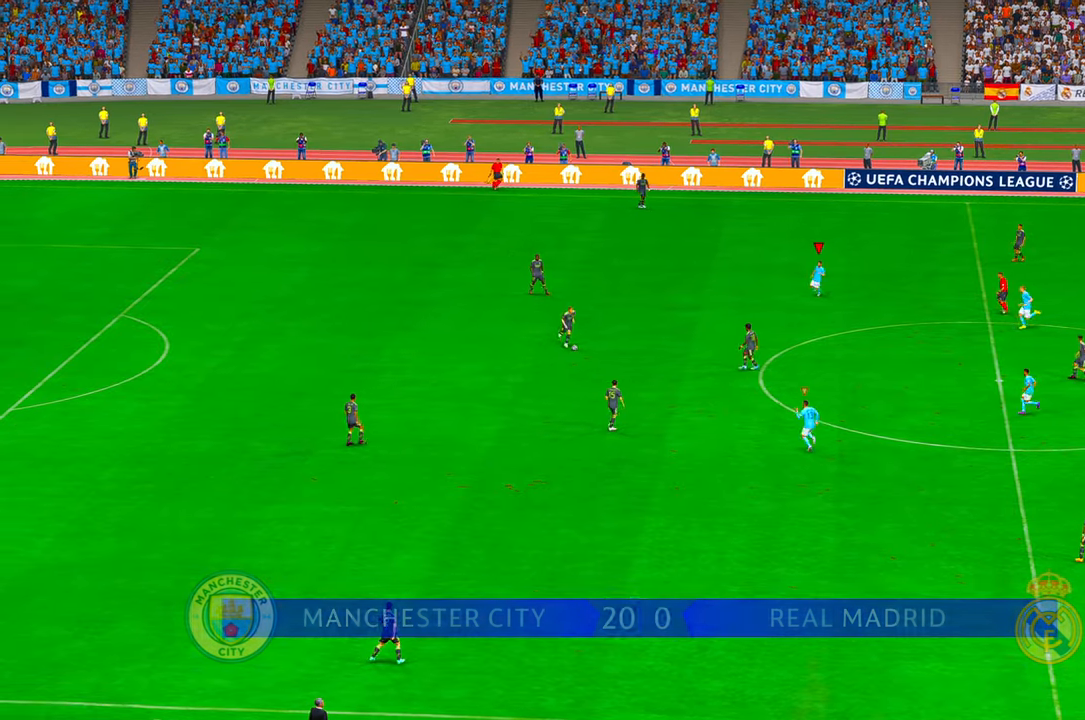
{"buttons": ["R2"], "left_stick": "down-left", "right_stick": "center", "events": []}
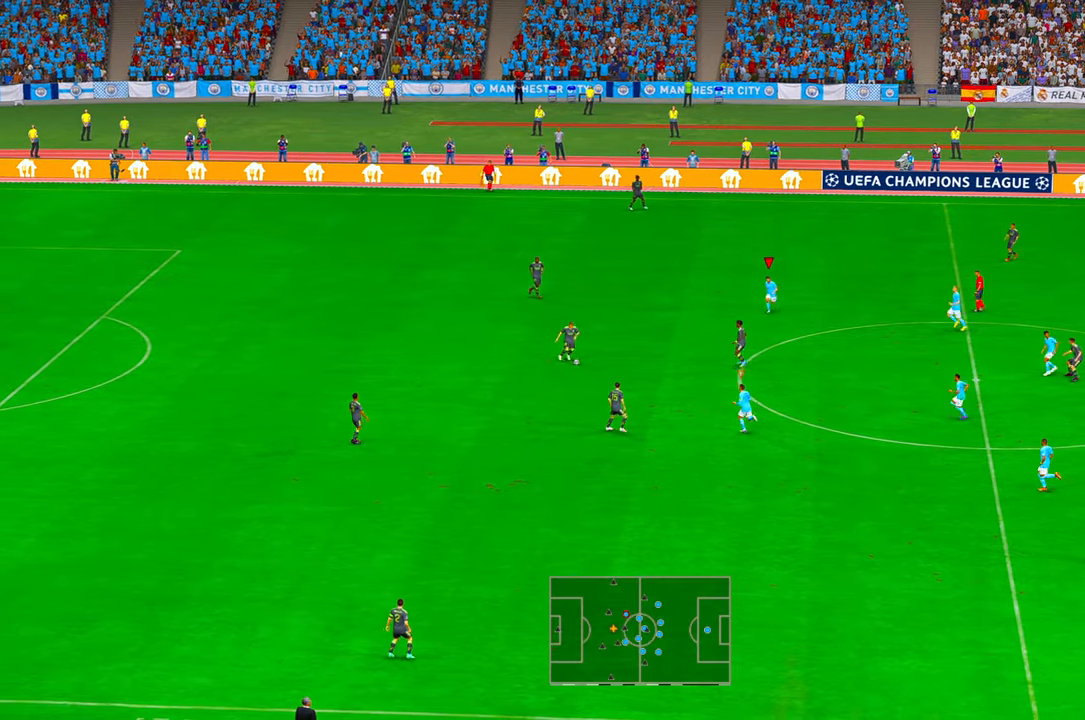
{"buttons": ["R2"], "left_stick": "down", "right_stick": "center", "events": [[100, "left_stick", "down"]]}
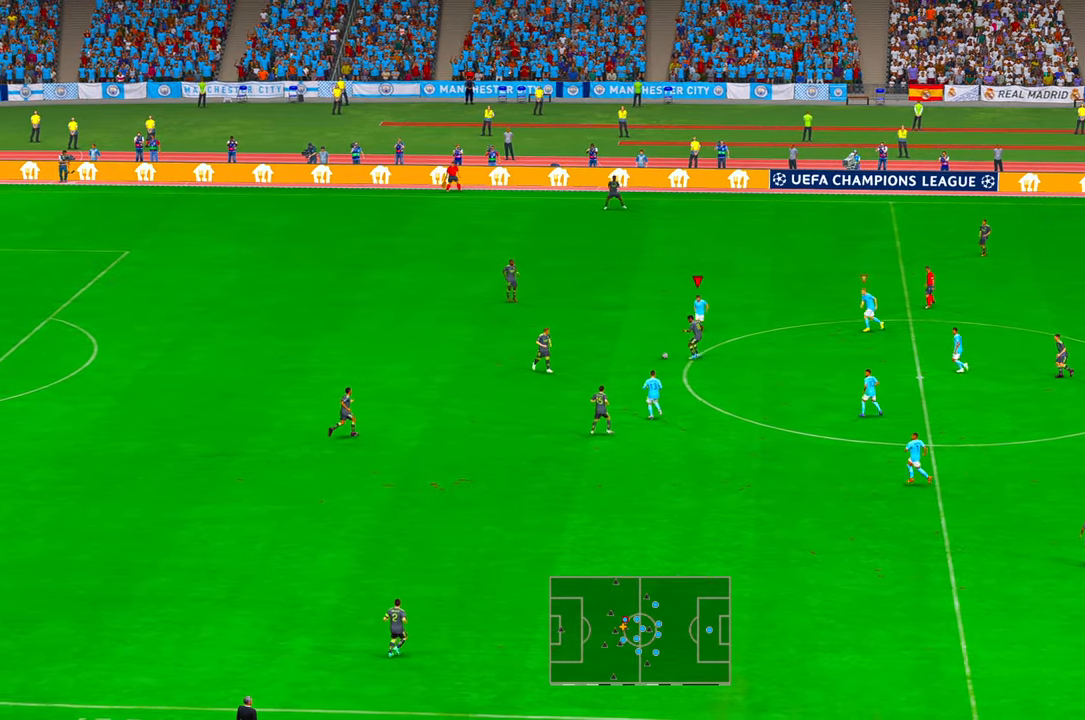
{"buttons": ["R2"], "left_stick": "down", "right_stick": "center", "events": []}
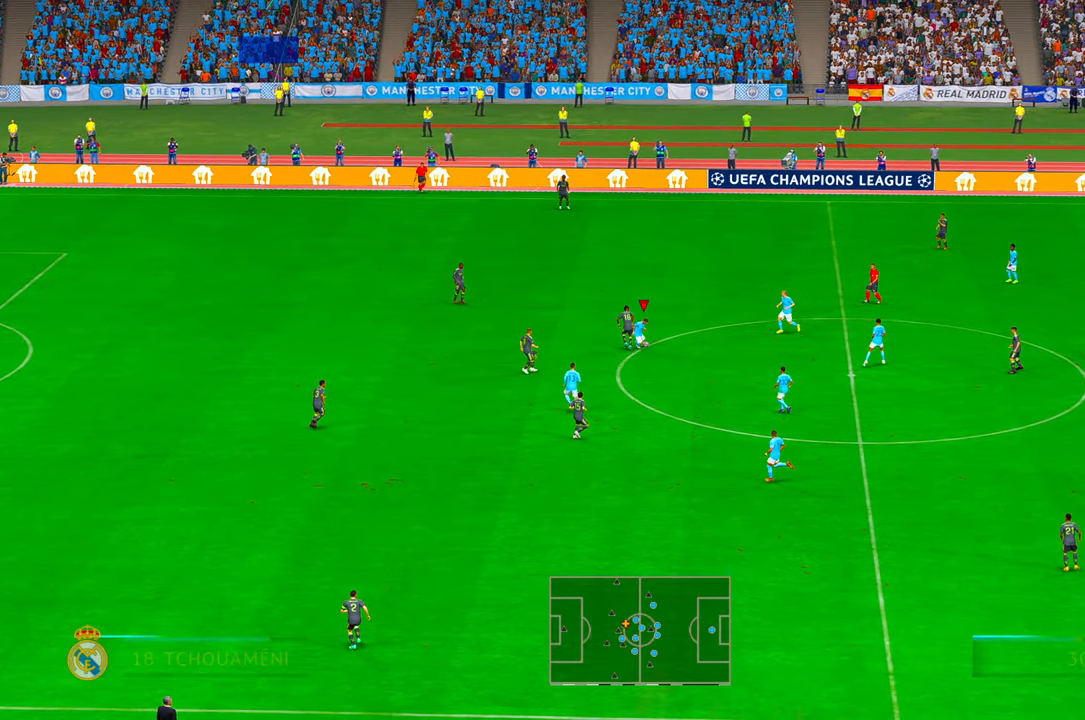
{"buttons": ["R2"], "left_stick": "right", "right_stick": "center", "events": [[50, "left_stick", "center"], [83, "DPAD_DOWN", "down"], [133, "DPAD_DOWN", "up"], [150, "left_stick", "up"], [267, "right_stick", "down"], [317, "left_stick", "up-right"], [317, "right_stick", "center"], [417, "left_stick", "right"]]}
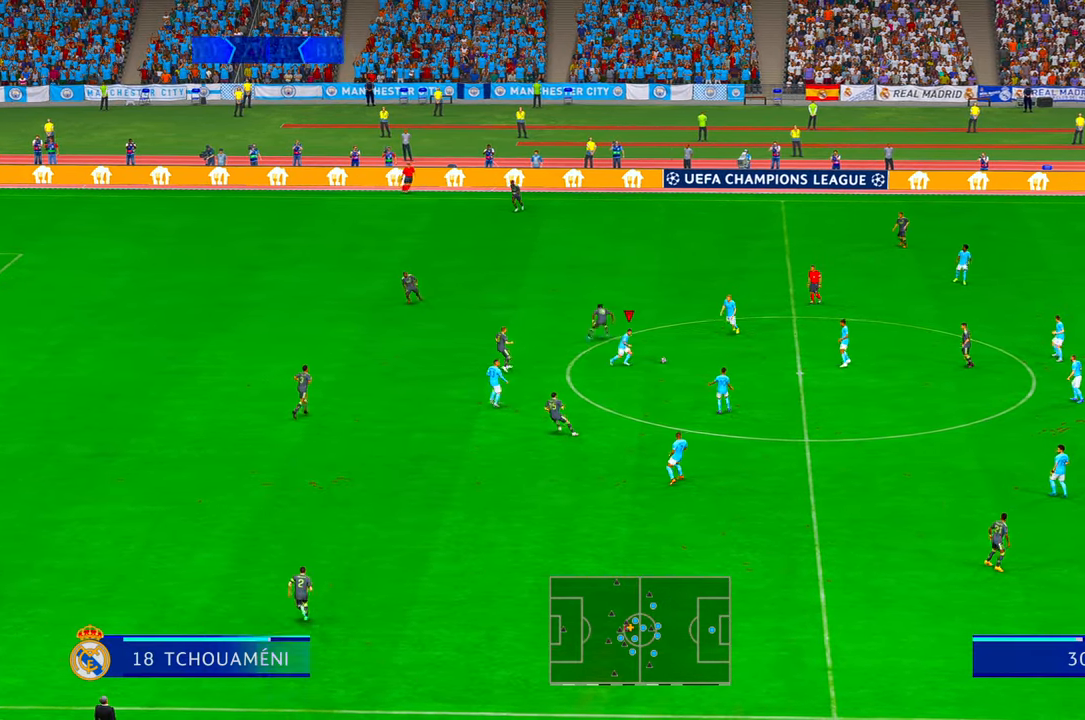
{"buttons": ["R2"], "left_stick": "down", "right_stick": "center", "events": [[83, "left_stick", "down-right"], [150, "A", "down"], [183, "L1", "down"], [183, "left_stick", "down"], [350, "A", "up"], [383, "L1", "up"]]}
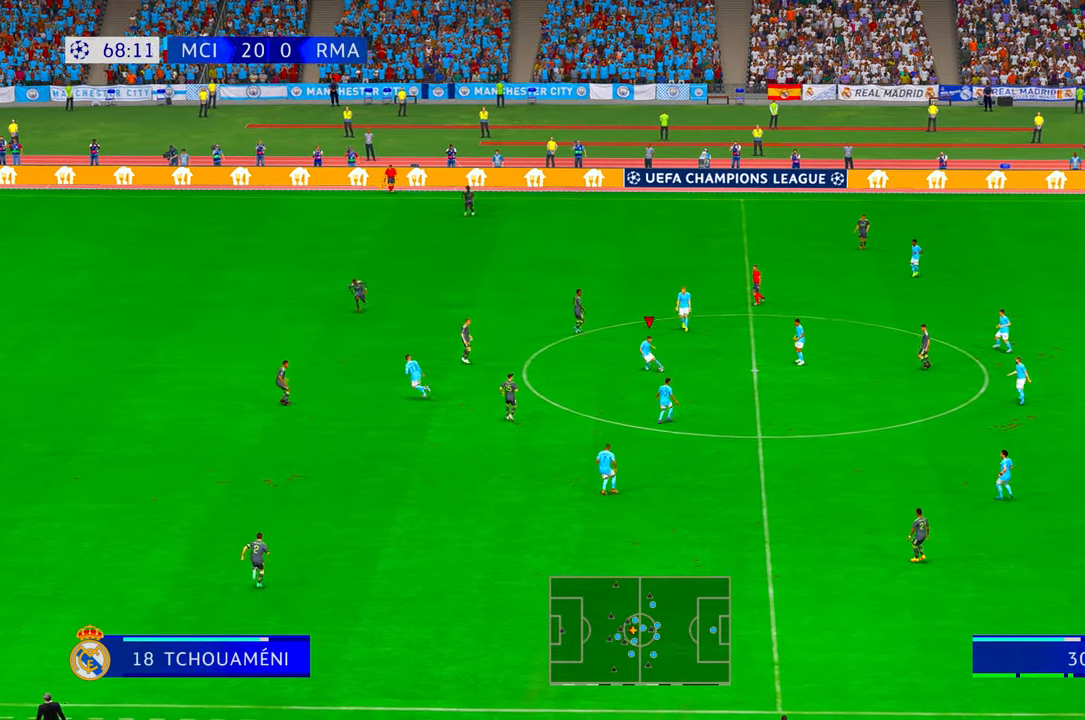
{"buttons": ["R2"], "left_stick": "down-left", "right_stick": "center", "events": [[300, "left_stick", "down-left"]]}
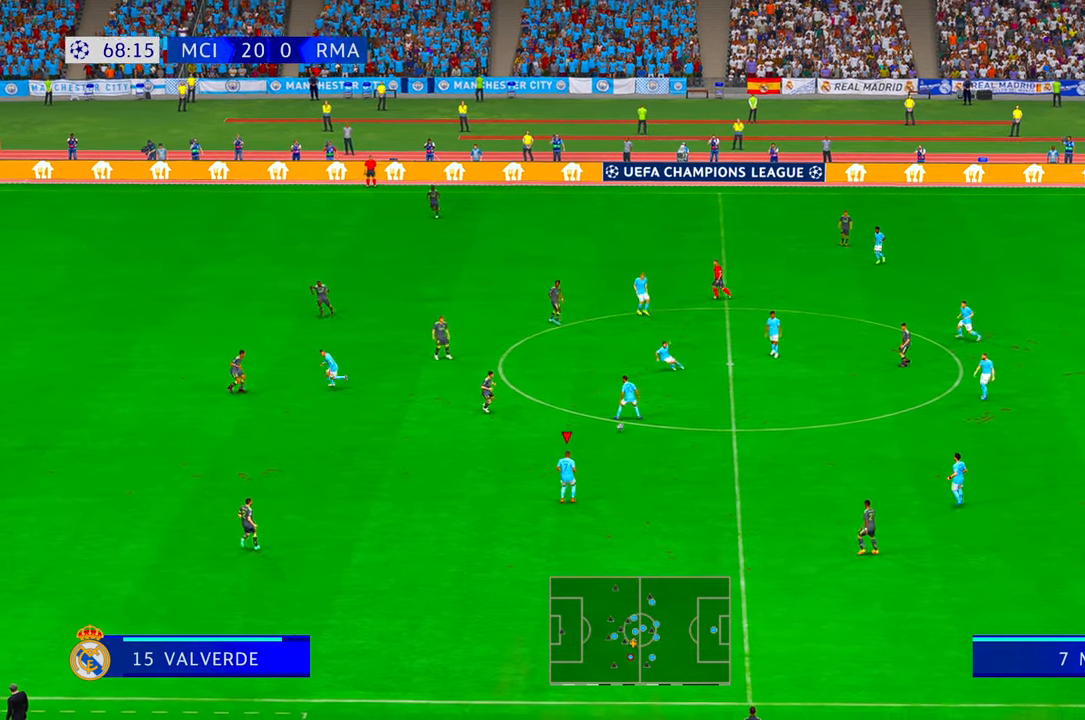
{"buttons": ["R2"], "left_stick": "left", "right_stick": "center", "events": [[450, "left_stick", "left"]]}
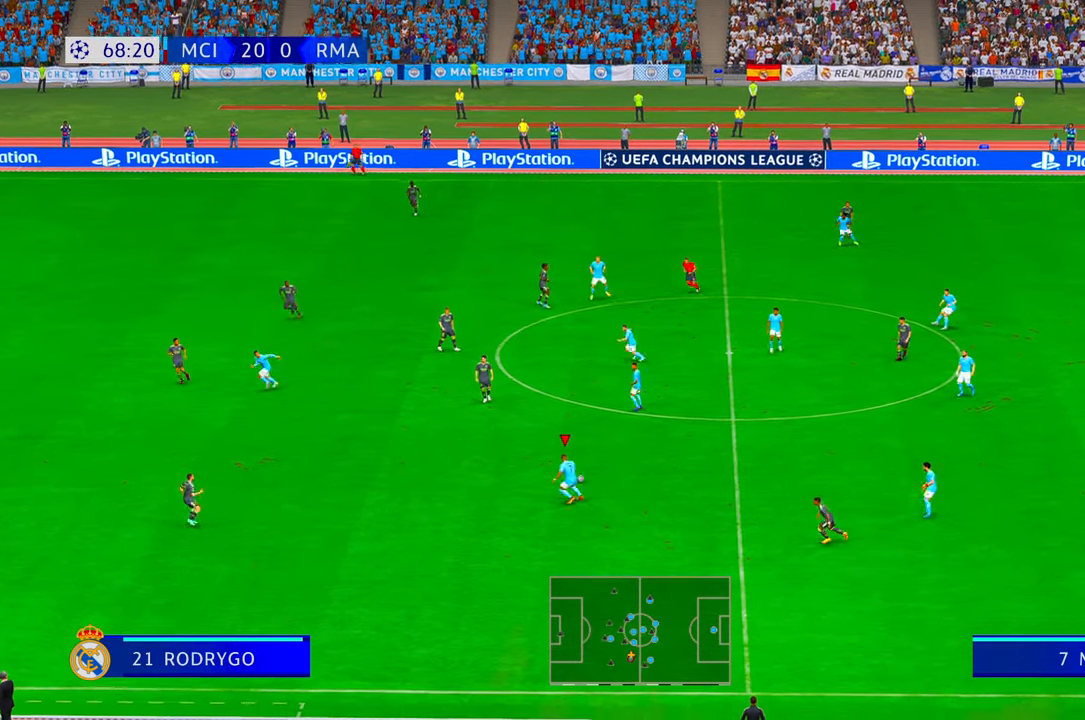
{"buttons": ["R2"], "left_stick": "left", "right_stick": "center", "events": [[33, "SELECT", "down"], [100, "SELECT", "up"]]}
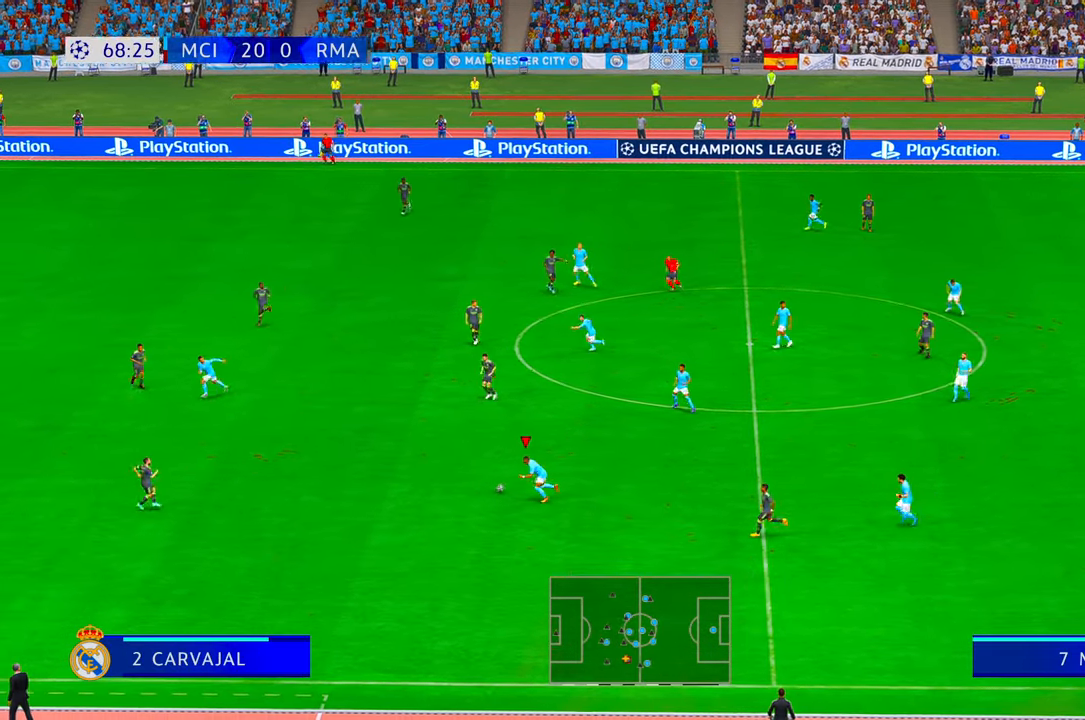
{"buttons": ["R2"], "left_stick": "up-left", "right_stick": "center", "events": [[150, "left_stick", "up-left"], [233, "Y", "down"], [333, "Y", "up"]]}
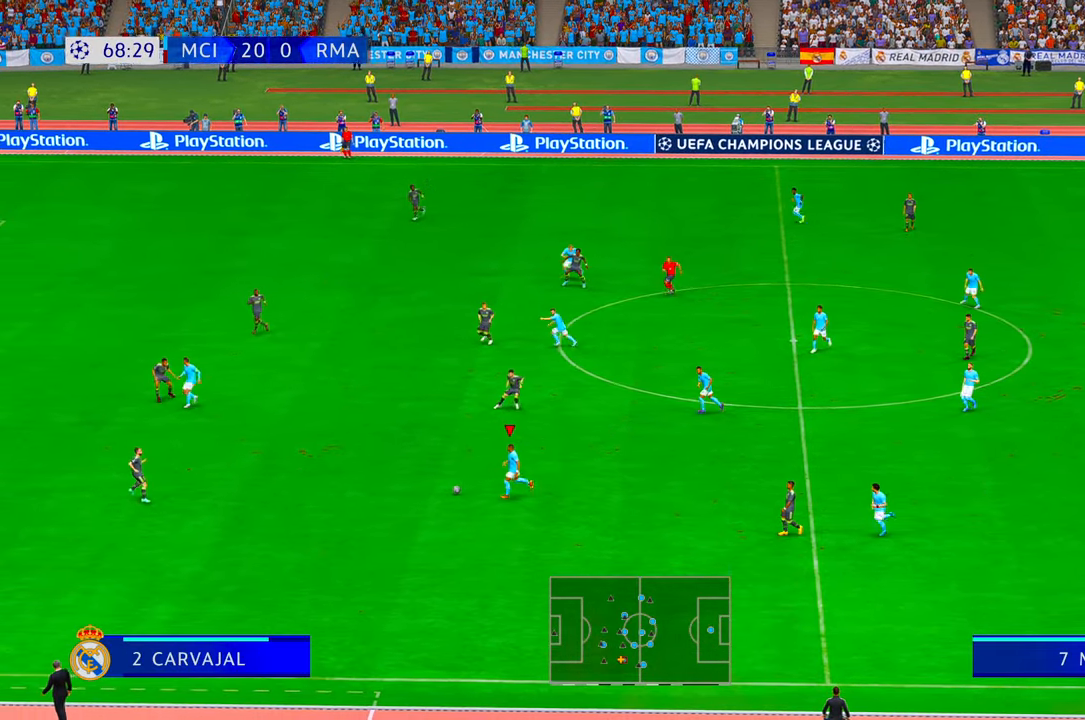
{"buttons": ["R2"], "left_stick": "up-left", "right_stick": "center", "events": []}
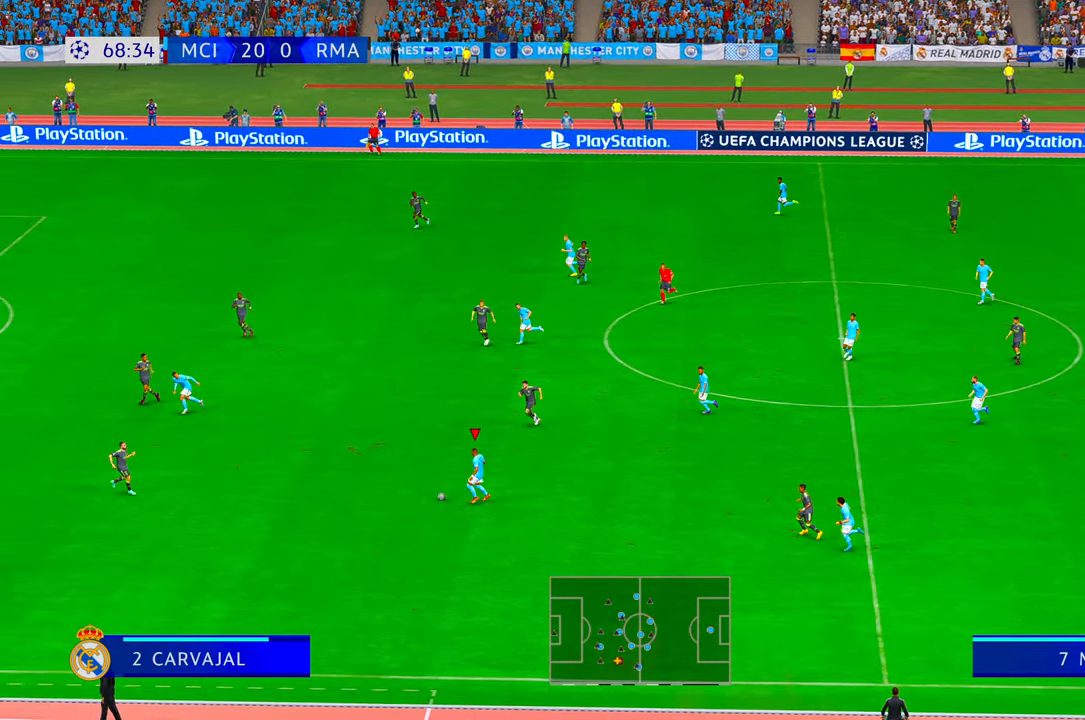
{"buttons": ["R2"], "left_stick": "up-left", "right_stick": "center", "events": [[267, "R2", "up"], [300, "Y", "down"], [317, "R1", "down"], [350, "Y", "up"], [367, "R1", "up"], [400, "R2", "down"]]}
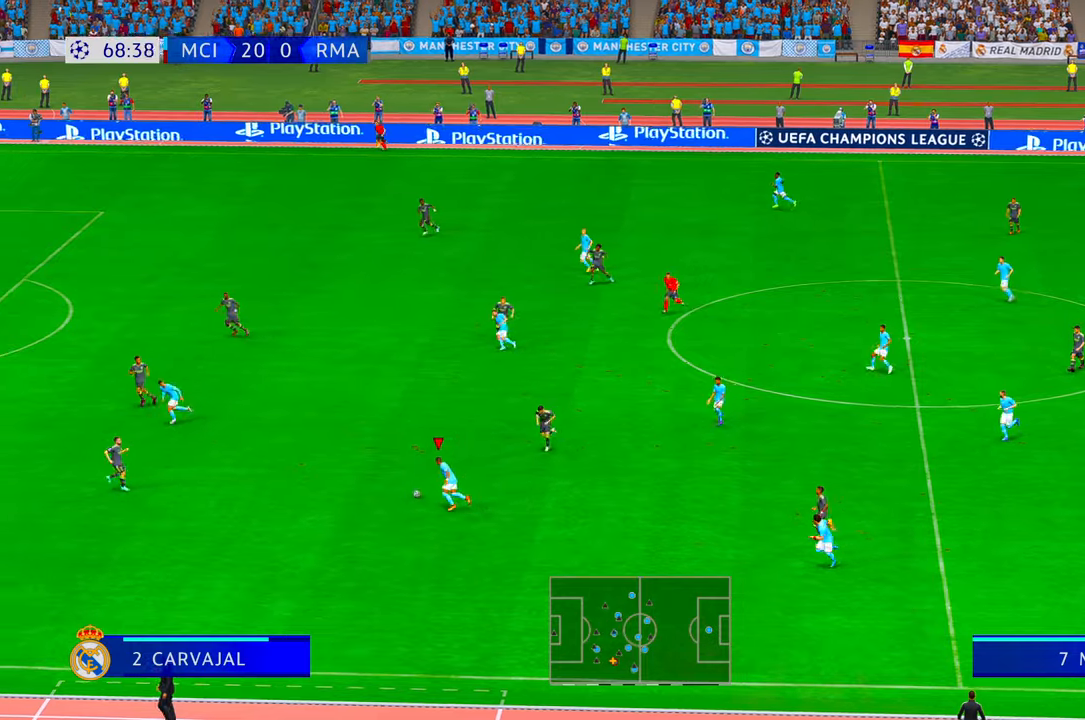
{"buttons": ["R2"], "left_stick": "up", "right_stick": "center", "events": [[367, "left_stick", "up"]]}
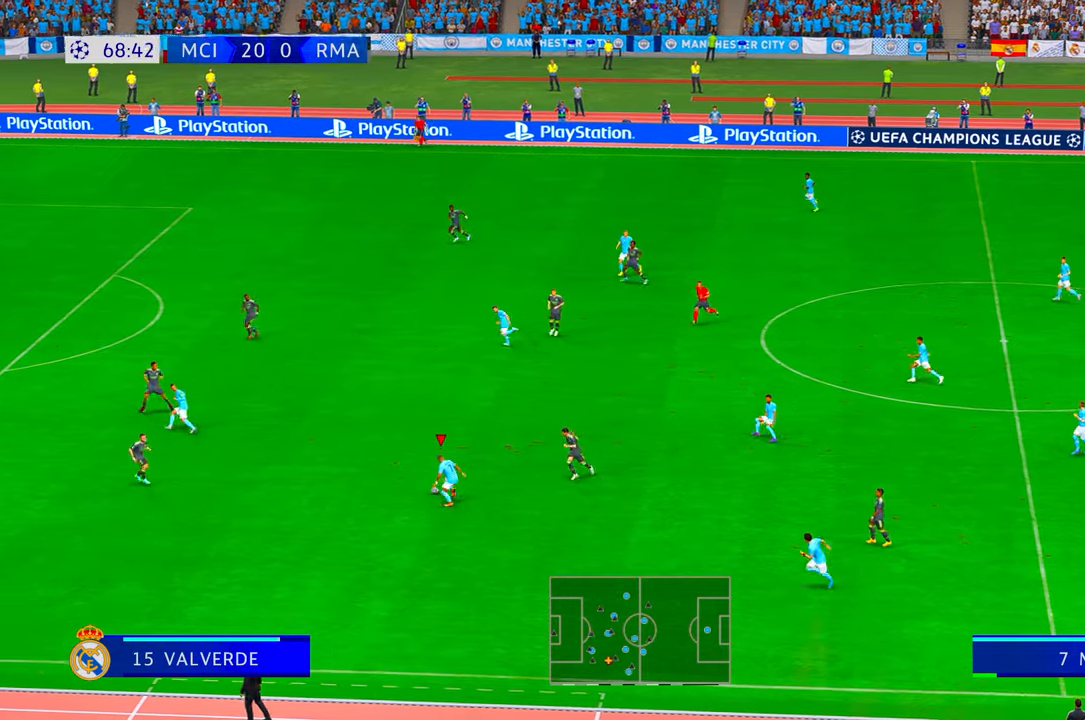
{"buttons": ["R2"], "left_stick": "up", "right_stick": "center", "events": []}
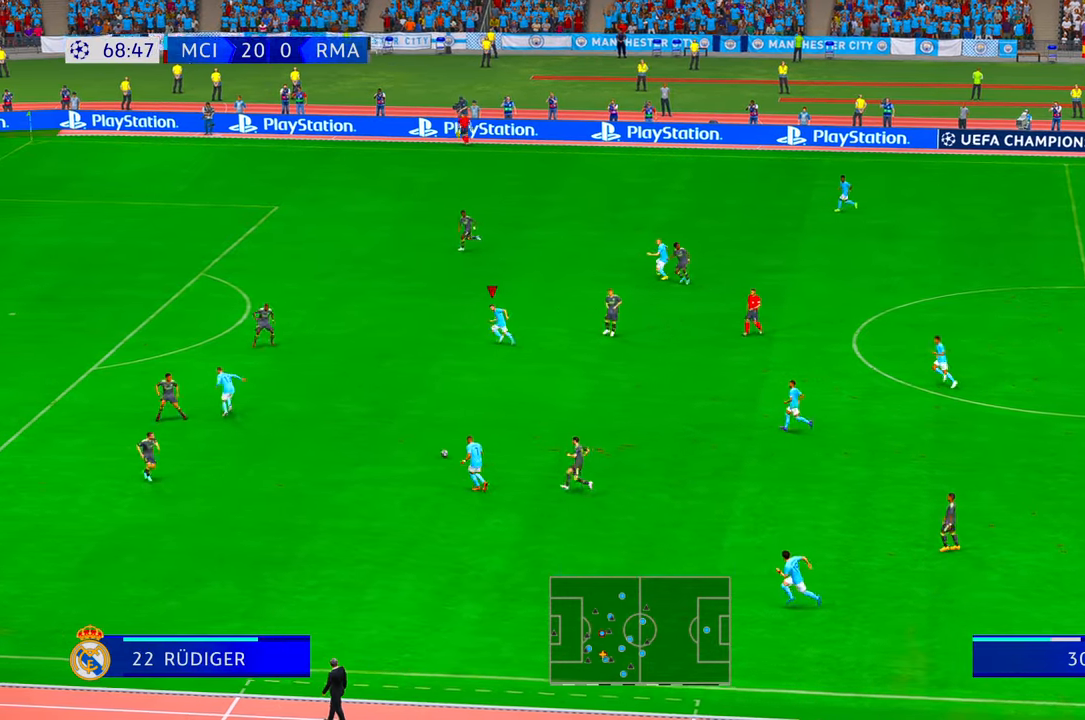
{"buttons": ["R2"], "left_stick": "up", "right_stick": "center", "events": []}
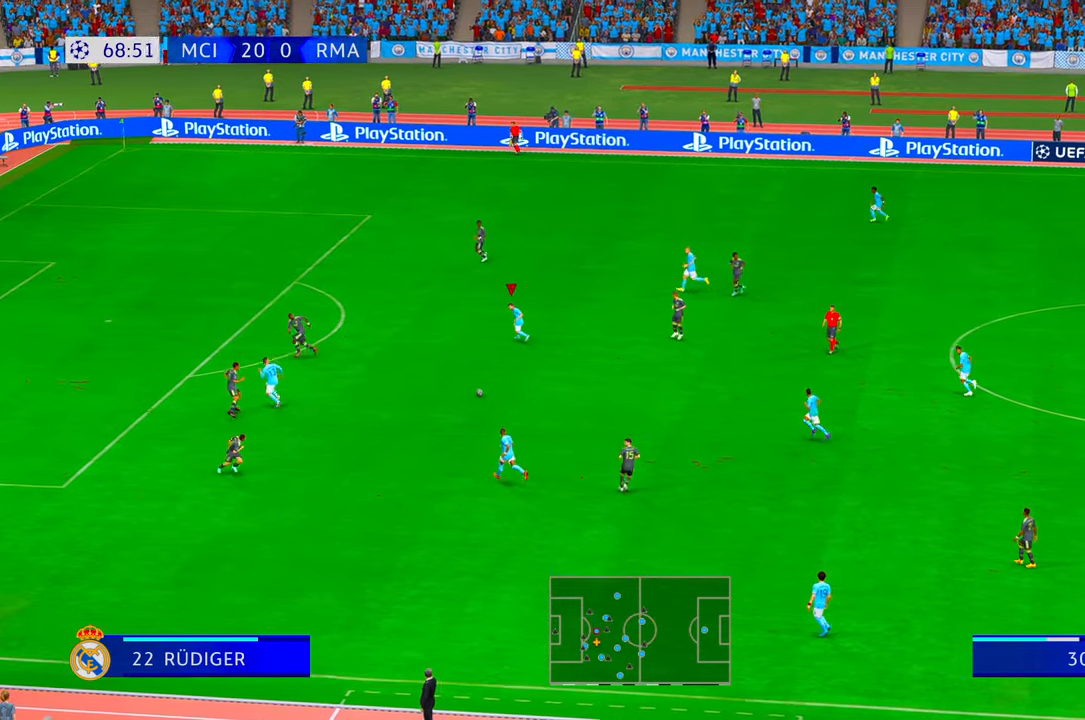
{"buttons": ["R2"], "left_stick": "up-left", "right_stick": "center", "events": [[117, "X", "down"], [133, "X", "up"], [267, "left_stick", "up-left"]]}
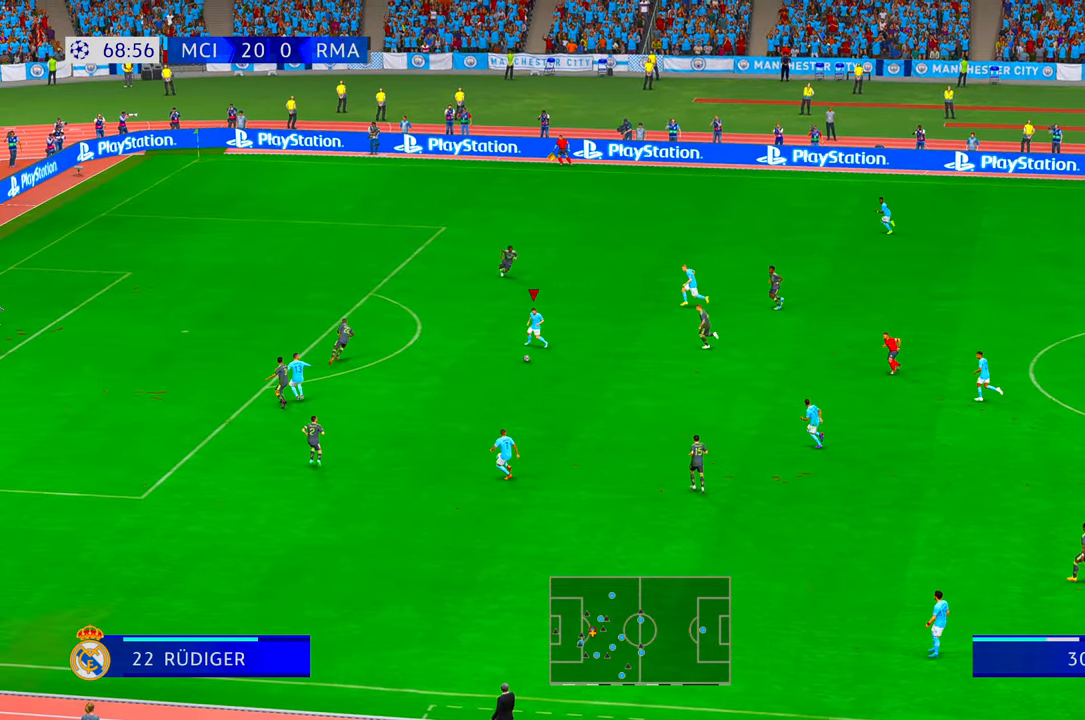
{"buttons": ["R2"], "left_stick": "up", "right_stick": "center", "events": [[433, "left_stick", "up"]]}
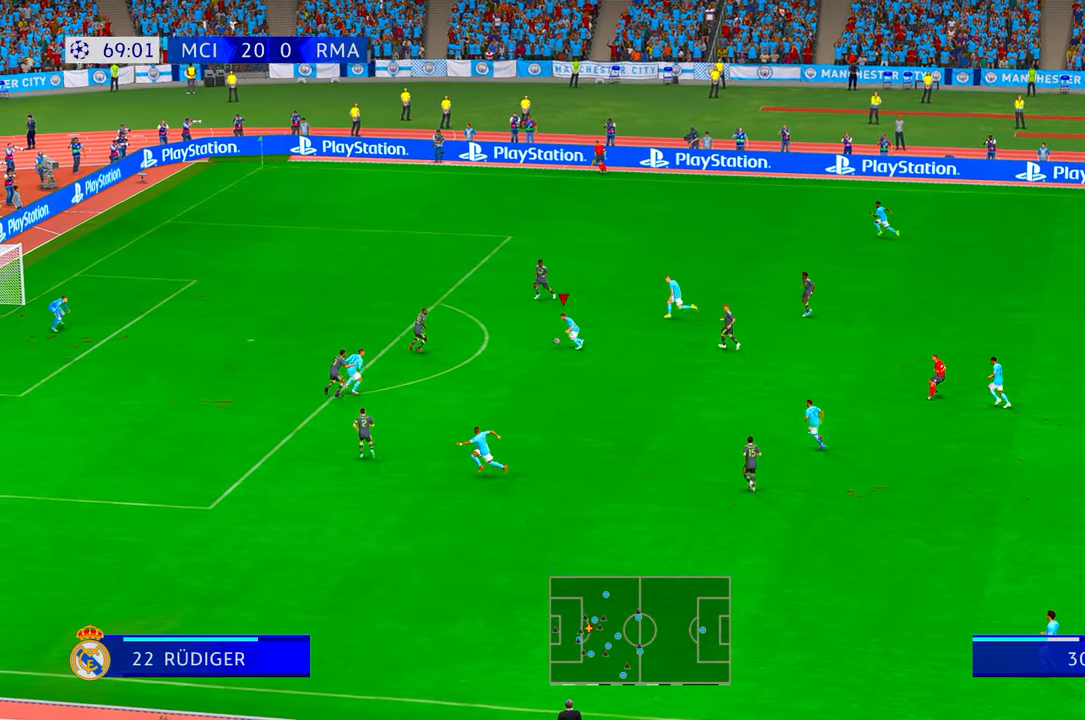
{"buttons": ["A", "R2"], "left_stick": "up", "right_stick": "center", "events": [[400, "A", "down"]]}
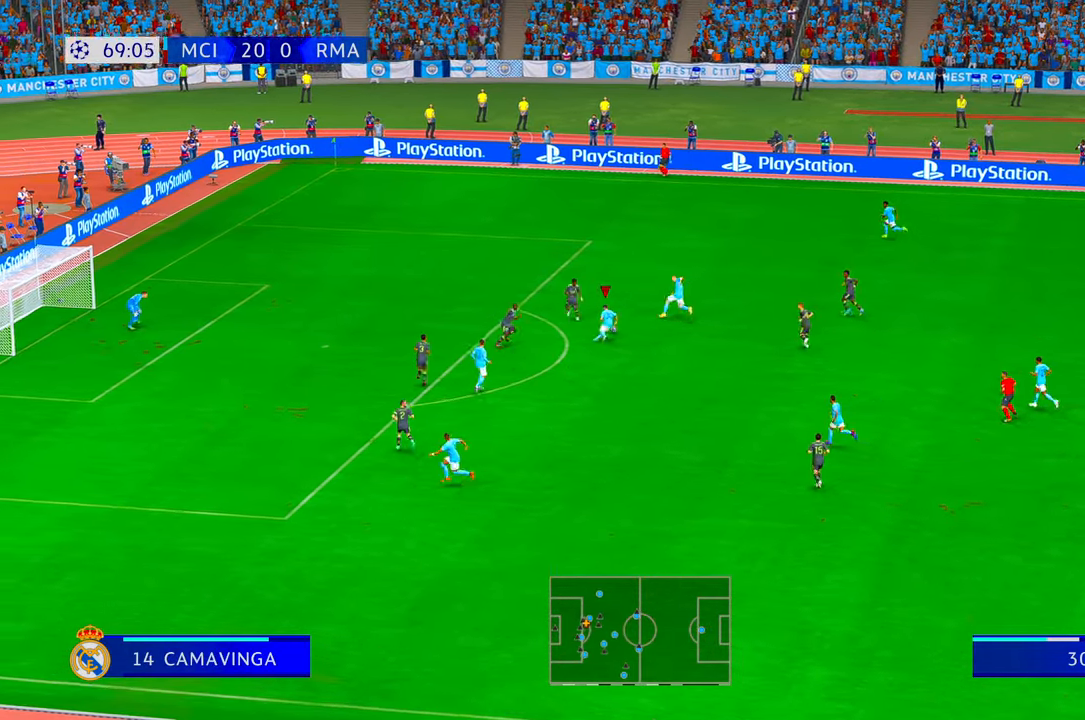
{"buttons": ["R2"], "left_stick": "up", "right_stick": "center", "events": [[100, "A", "up"]]}
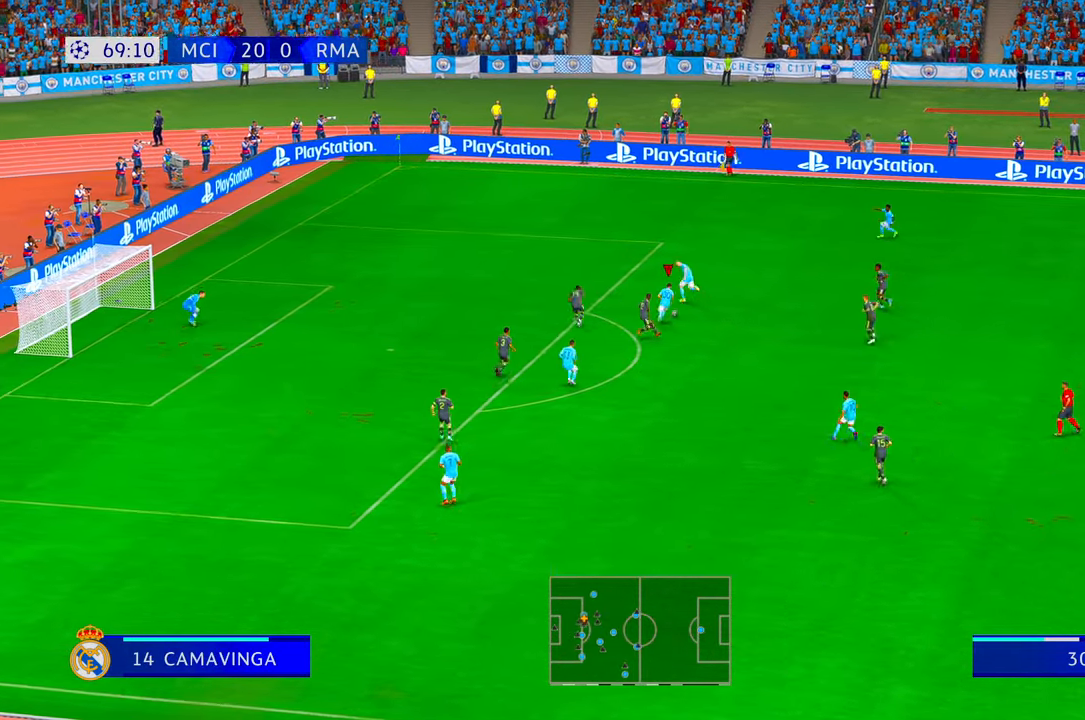
{"buttons": ["R2"], "left_stick": "up-left", "right_stick": "center", "events": [[233, "left_stick", "up-left"]]}
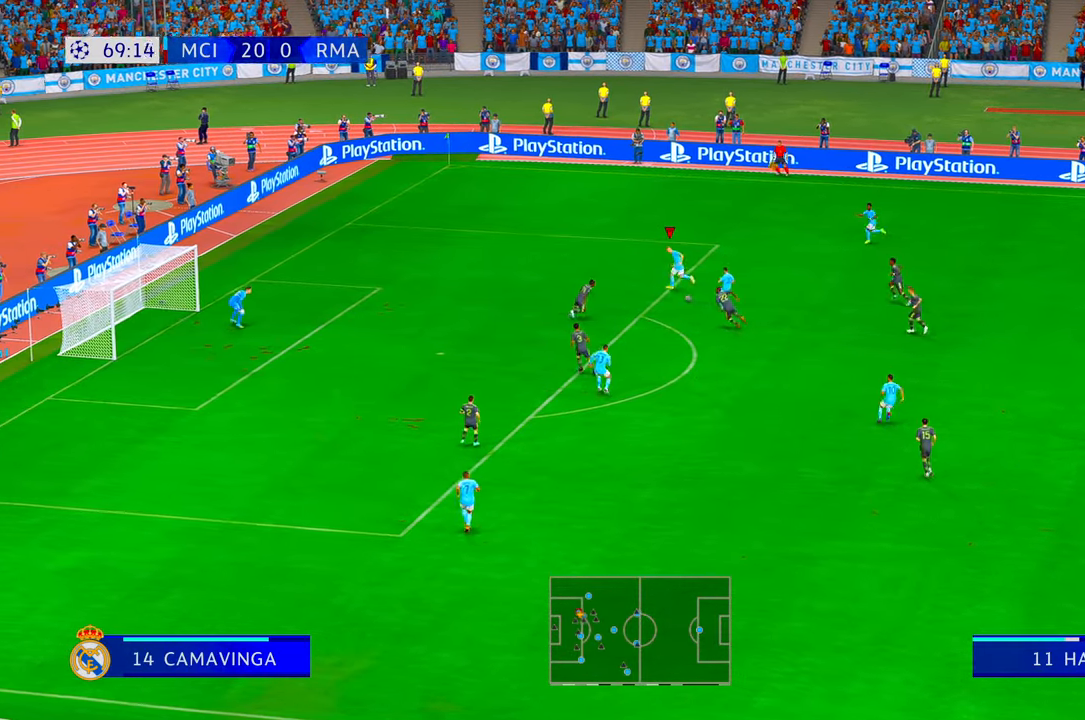
{"buttons": ["R2"], "left_stick": "left", "right_stick": "center", "events": [[317, "left_stick", "left"]]}
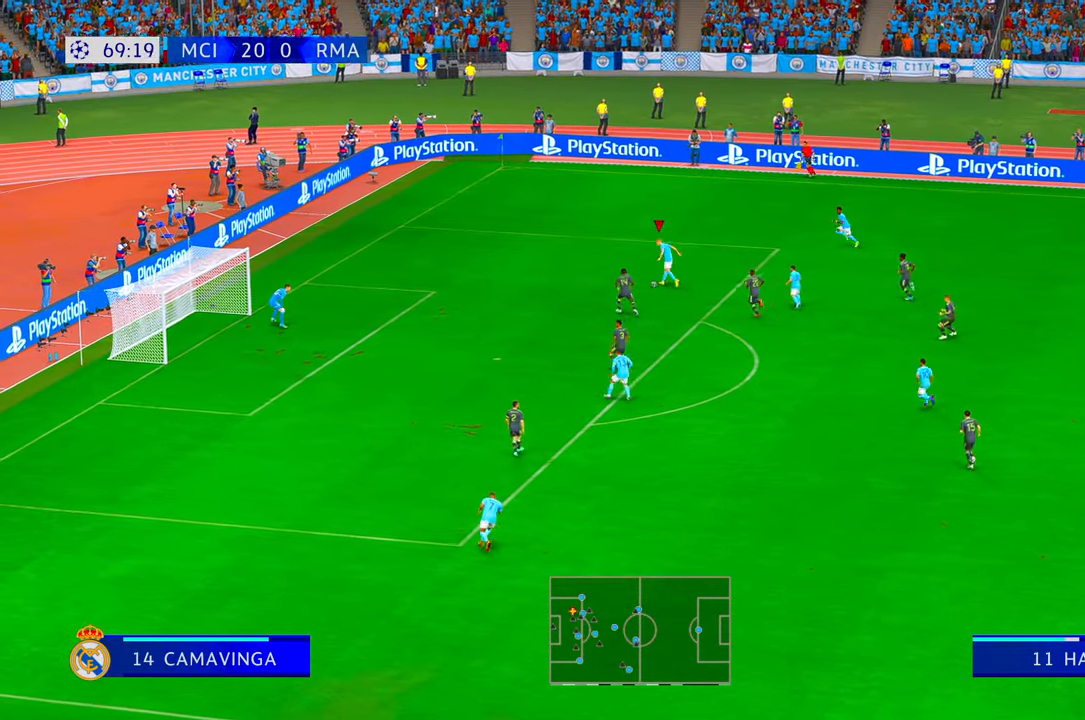
{"buttons": ["R2"], "left_stick": "down-left", "right_stick": "center", "events": [[433, "left_stick", "down-left"]]}